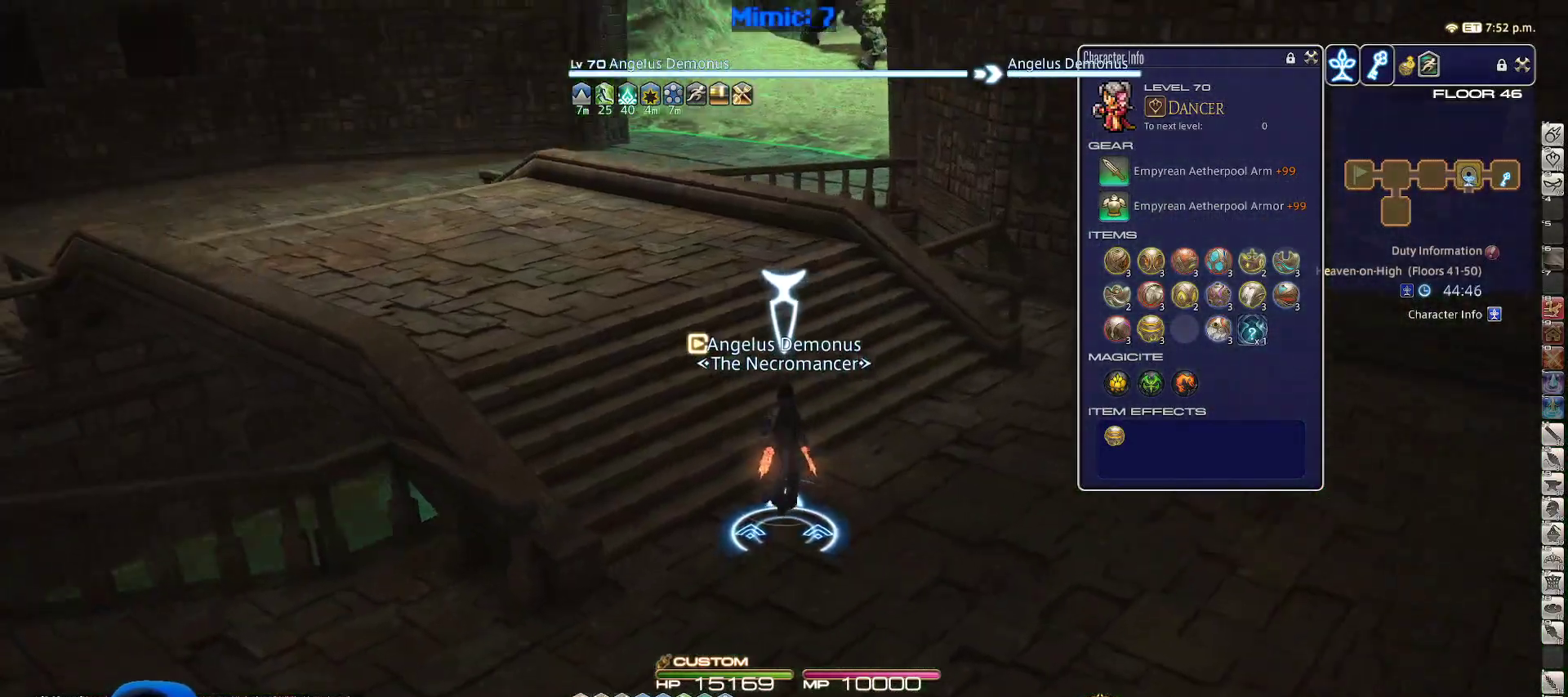
Gameplay with keyboard; each line is a JSON object with the keys held at the frame after it. "events" lists presses ("down") and releases ("up") of ".", "/", "0", "1", "2", "3", "4", "5", "6", "7", "8", "9", "a", "alt_l", "alt_r", "b", "backslash", "backspace", "c", "caps_lock", "comma", "ctrl_l", "ctrl_r", "d", "down", "e", "equals", "escape", "f", "f1", "f10", "f11", "f12", "f2", "f3", "f4", "f5", "f6", "f7", "f8", "f9", "g", "h", "i", "j", "k", "l", "lbracket", "left", "m", "minus", "n", "o", "p", "q", "quote", "r", "rbracket", "return", "right", "s", "semicolon", "shift_l", "shift_r", "space", "super", "t", "tab", "tilde", "u", "up", "v", "w", "x", "y" and "z" between this image and that frame as [ms after this image, input, new state], when the widget could be followed in between. No other keys are recorded. Mouse input is not recorded.
{"keys": ["w"], "events": [[250, "p", "up"]]}
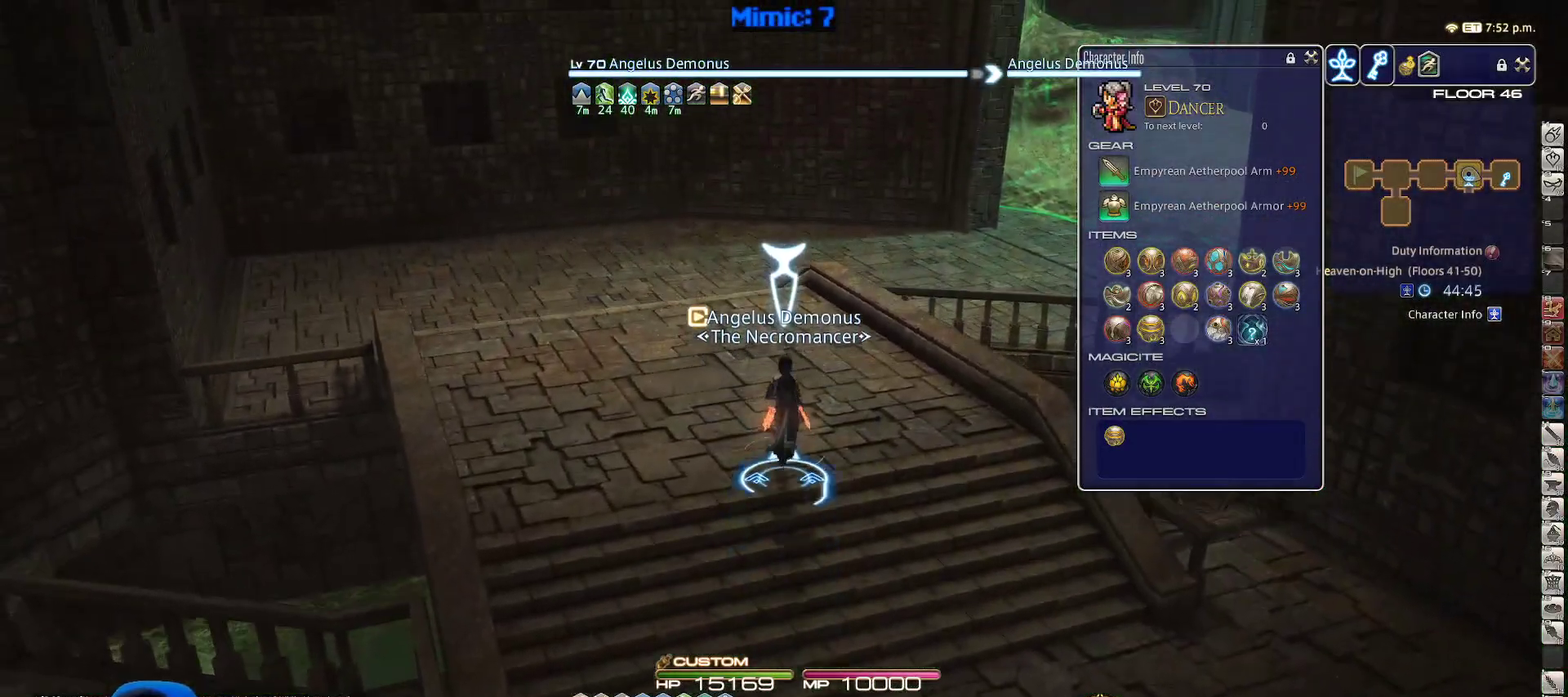
{"keys": ["a", "rbracket", "w"], "events": [[467, "rbracket", "down"], [500, "a", "down"]]}
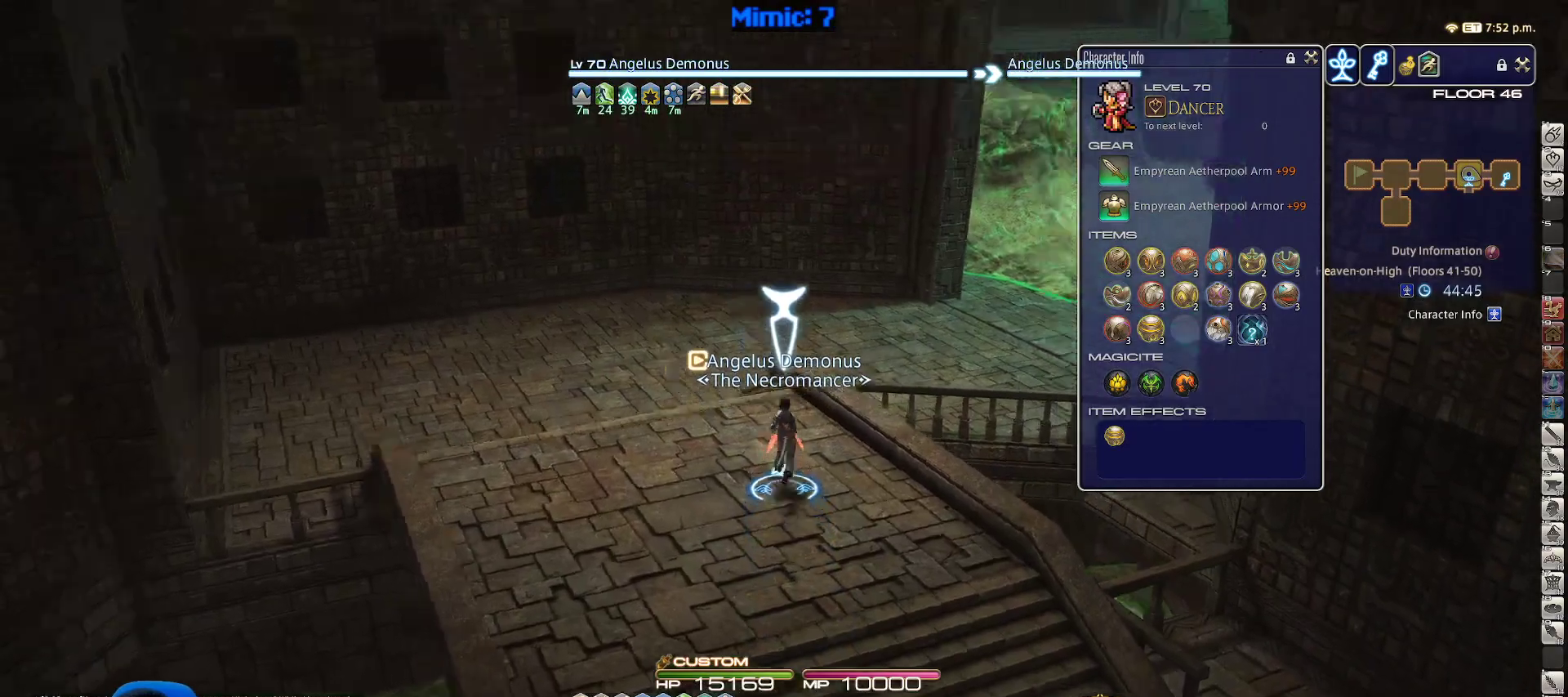
{"keys": ["a", "w"], "events": [[367, "rbracket", "up"]]}
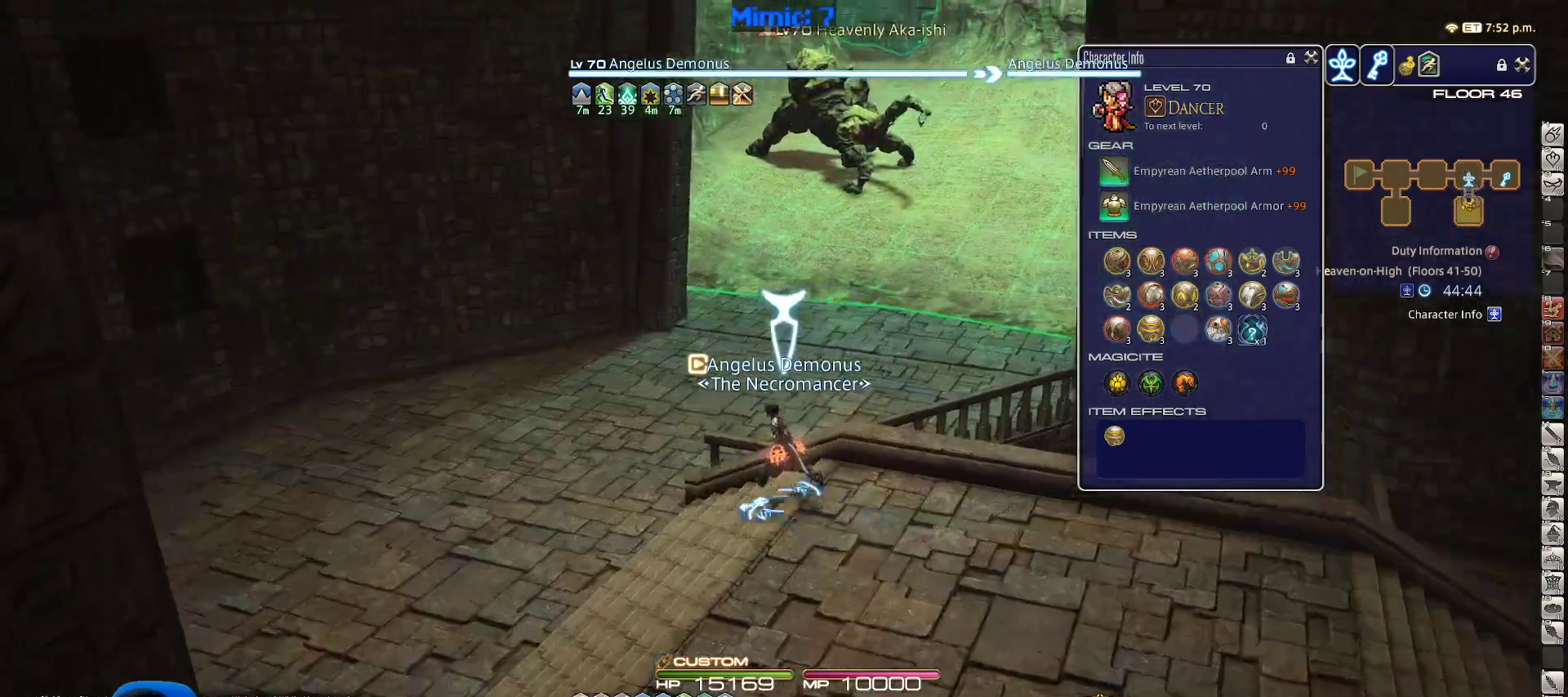
{"keys": ["a", "minus", "rbracket", "w"], "events": [[200, "rbracket", "down"], [483, "minus", "down"]]}
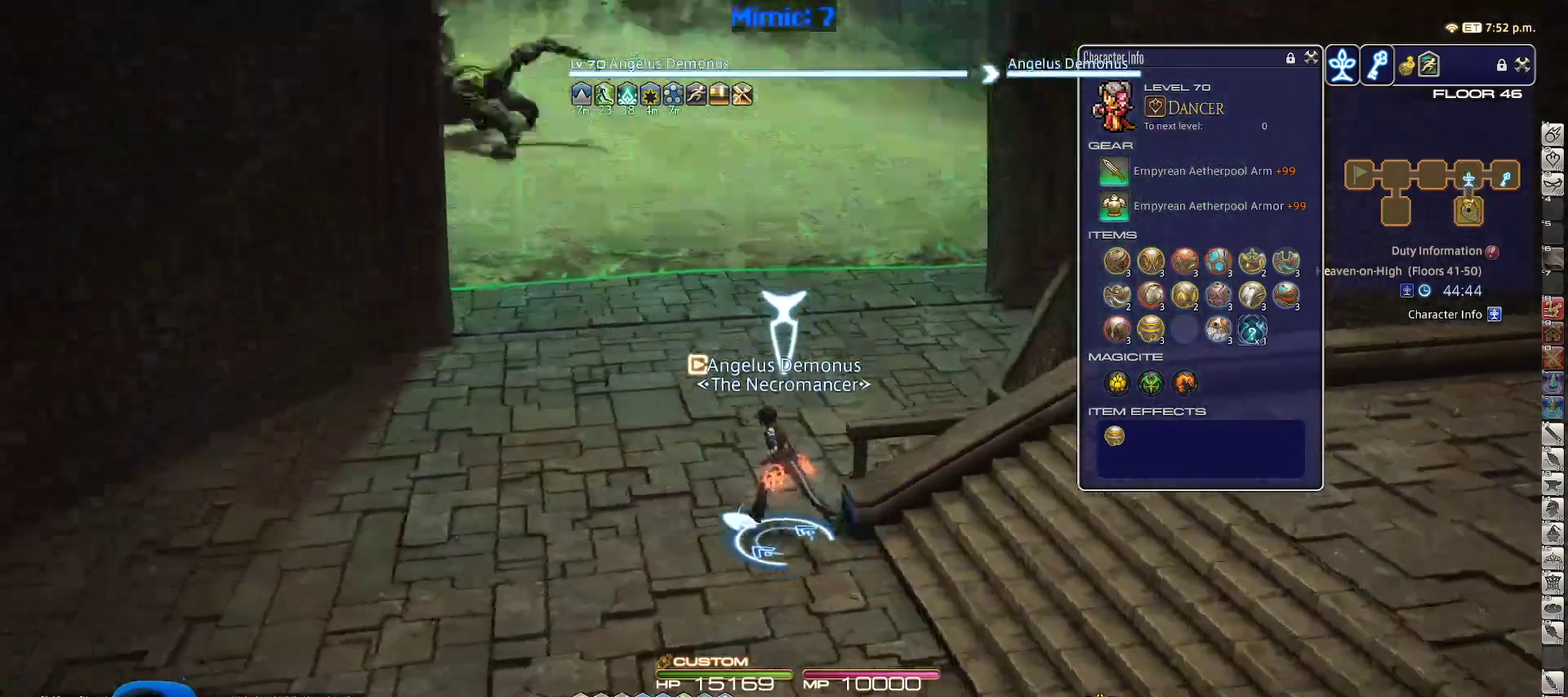
{"keys": ["w"], "events": [[67, "minus", "up"], [67, "rbracket", "up"], [167, "a", "up"], [167, "rbracket", "down"], [350, "rbracket", "up"], [400, "q", "down"], [500, "q", "up"]]}
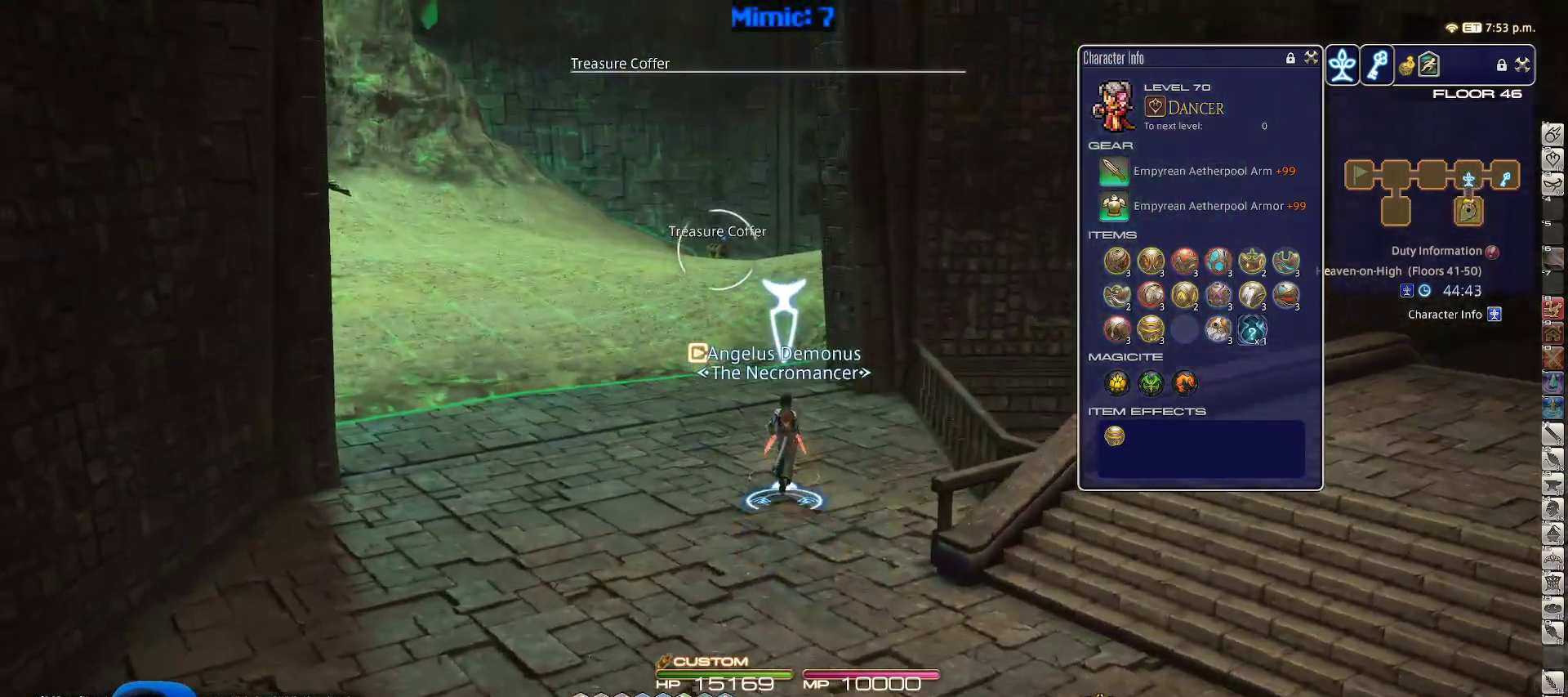
{"keys": ["w"], "events": [[283, "lbracket", "down"], [417, "lbracket", "up"]]}
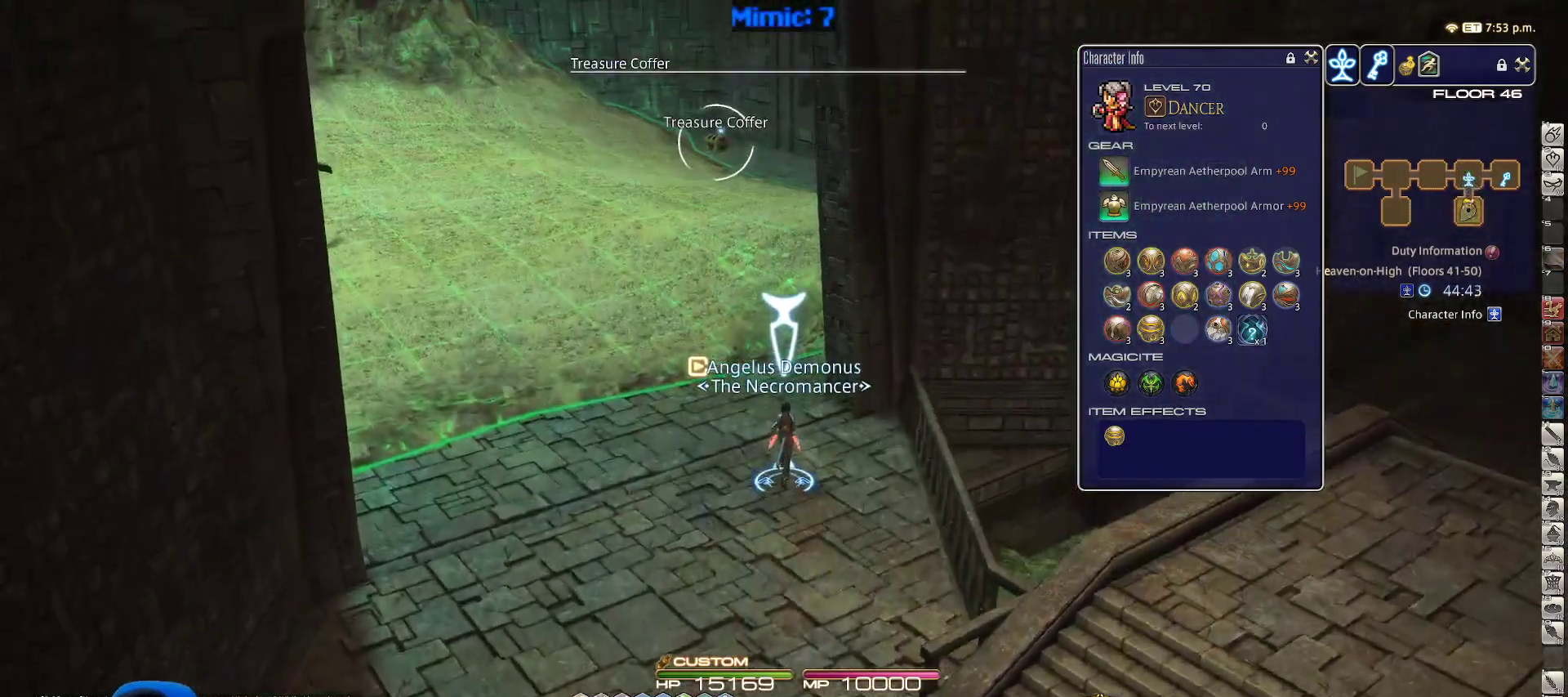
{"keys": ["rbracket", "w"], "events": [[433, "rbracket", "down"]]}
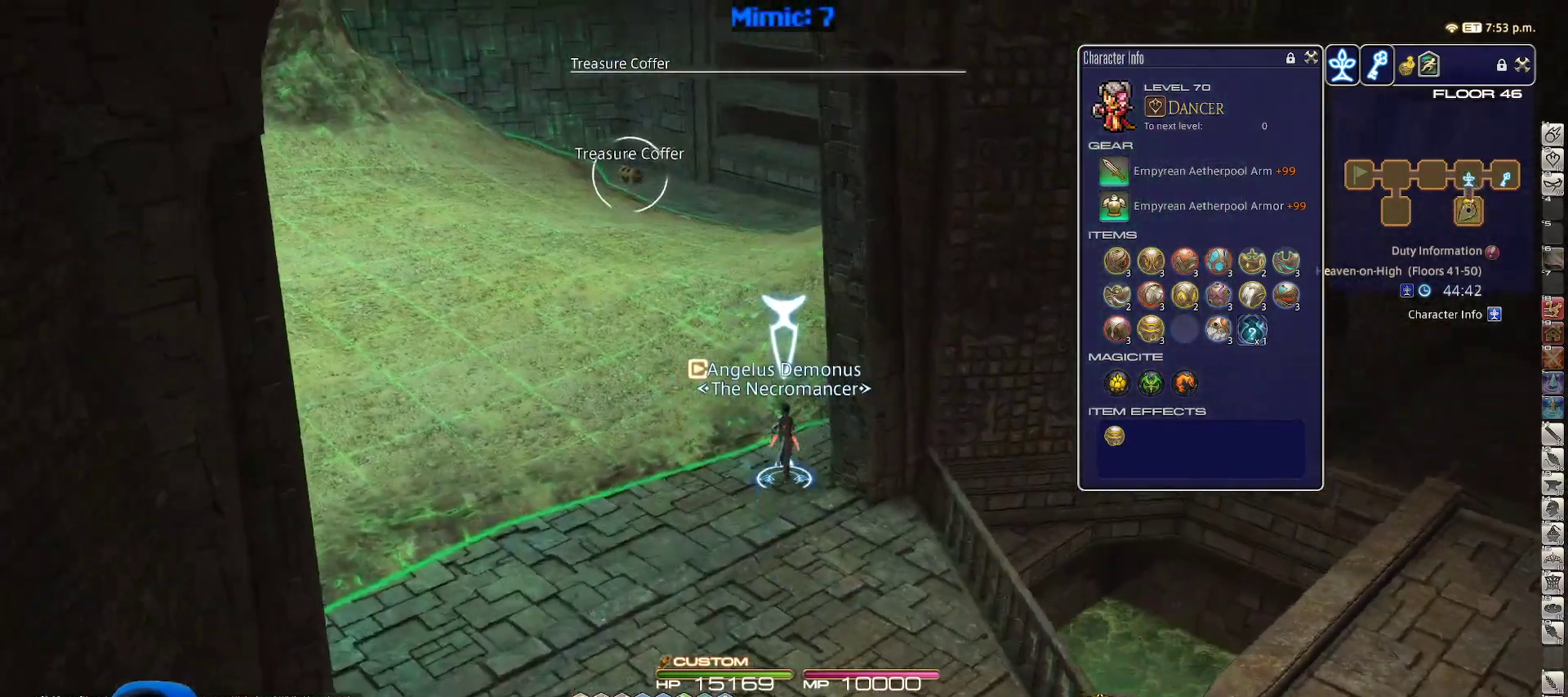
{"keys": ["a", "p", "w"], "events": [[33, "rbracket", "up"], [117, "rbracket", "down"], [217, "rbracket", "up"], [400, "a", "down"], [450, "p", "down"]]}
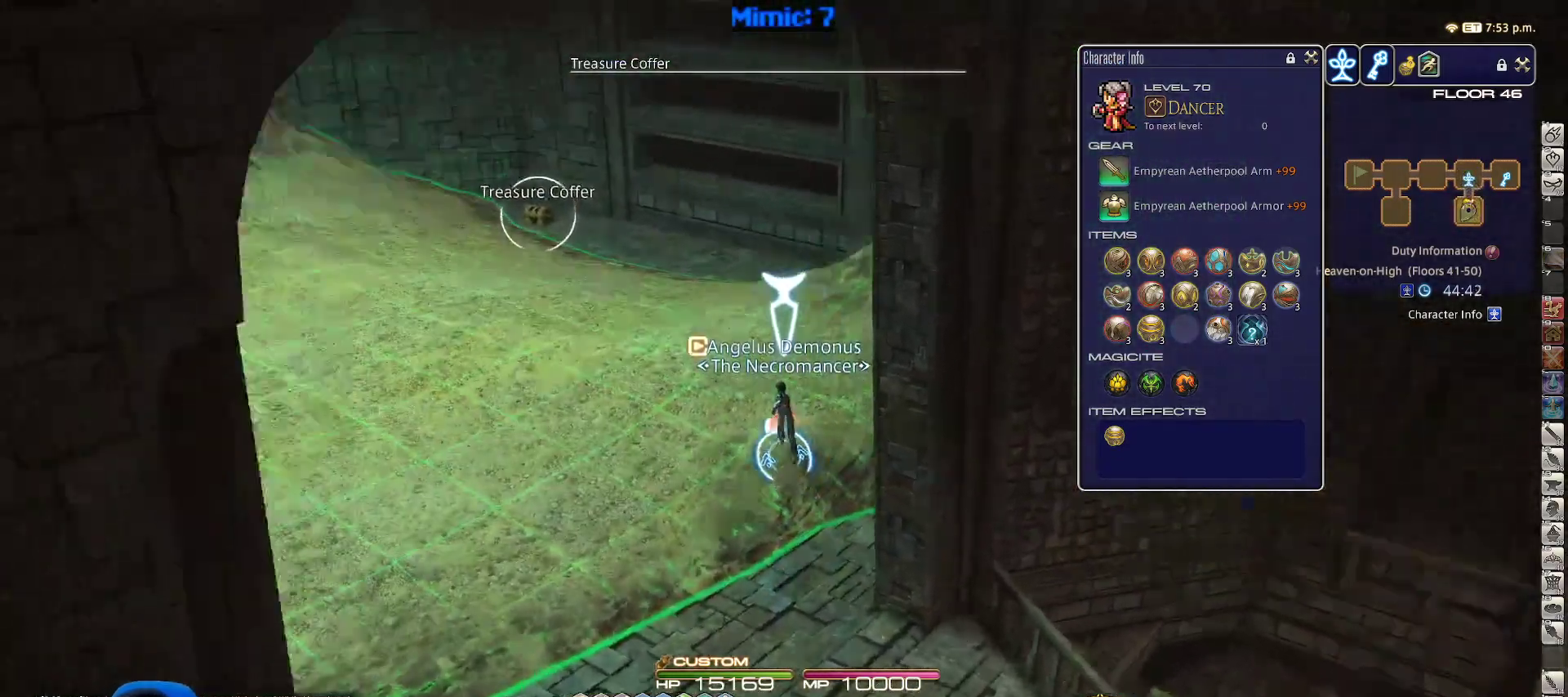
{"keys": ["w"], "events": [[50, "a", "up"], [83, "p", "up"], [233, "alt_r", "down"], [317, "equals", "down"], [417, "alt_r", "up"], [417, "equals", "up"]]}
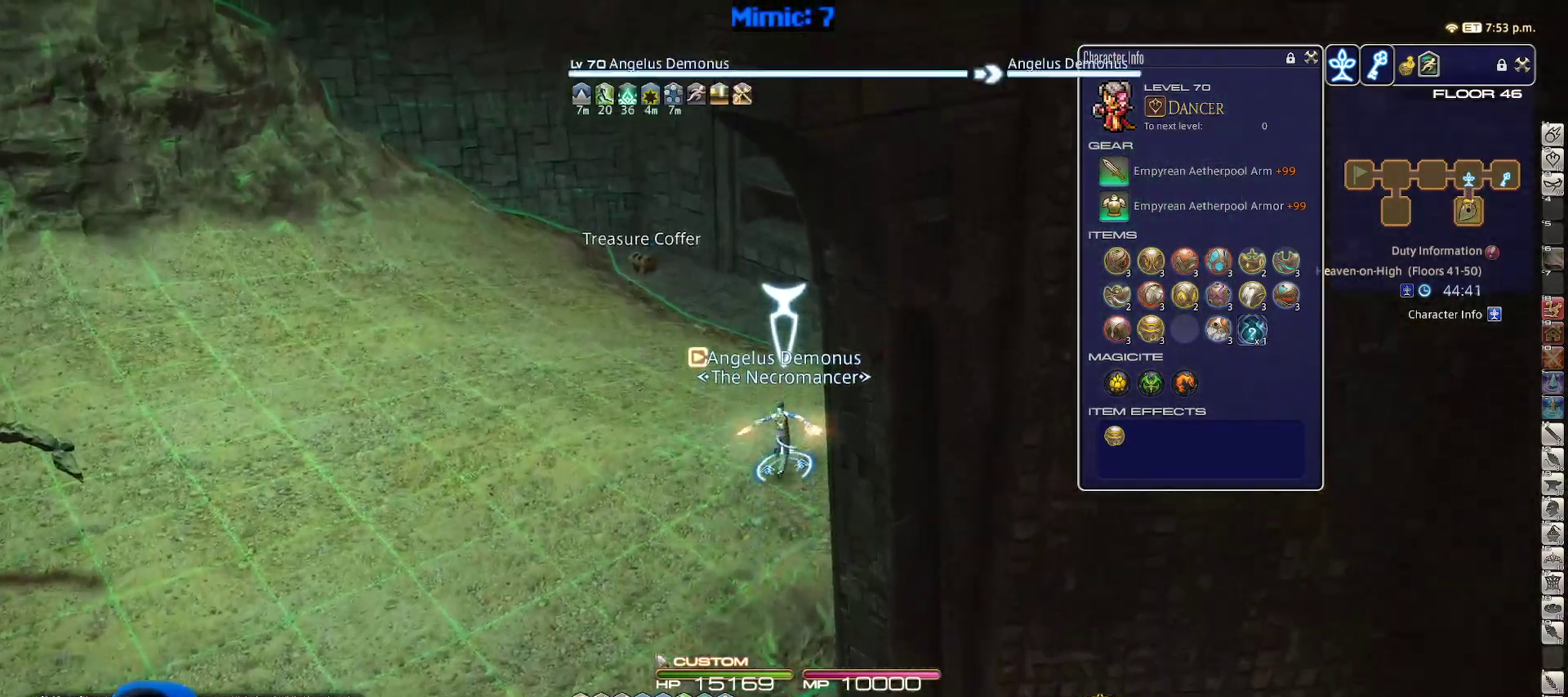
{"keys": ["q", "w"], "events": [[433, "q", "down"]]}
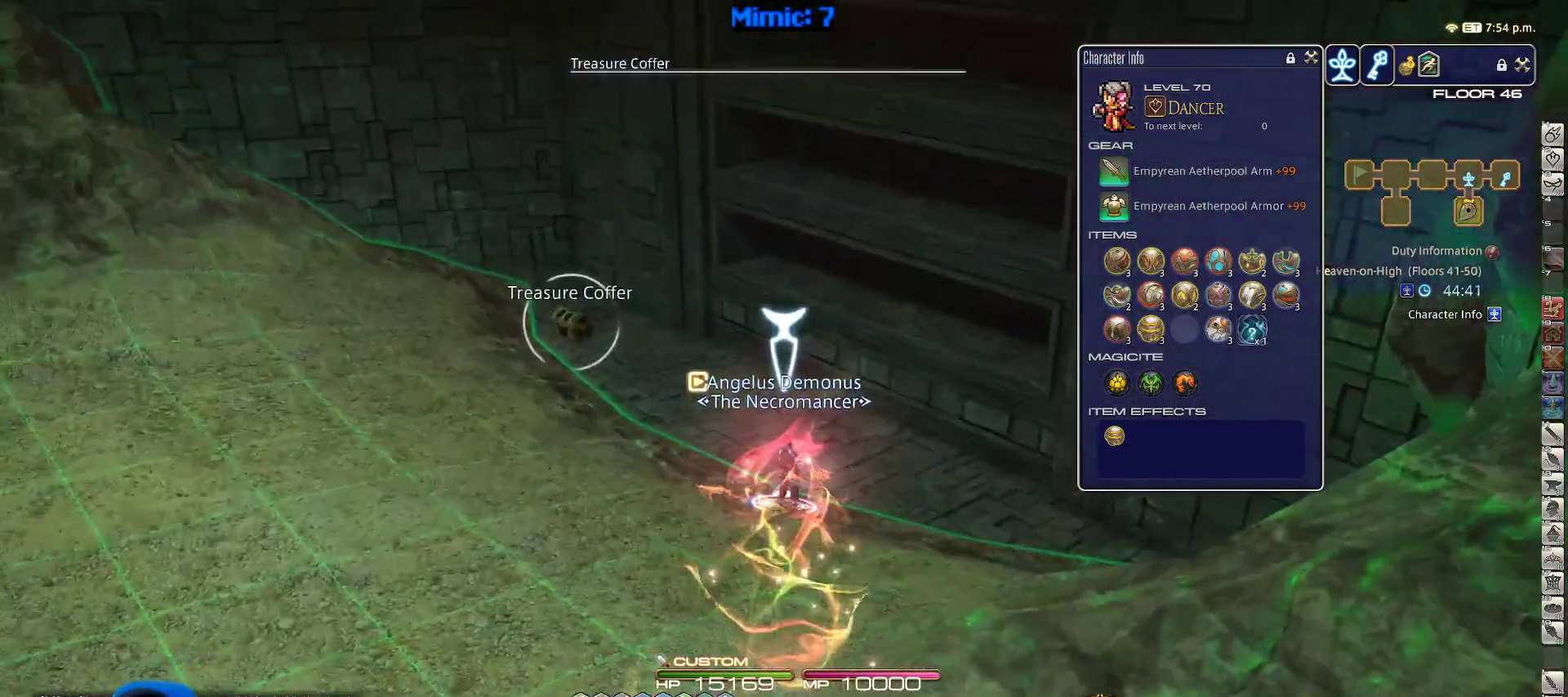
{"keys": ["w"], "events": [[83, "q", "up"], [167, "return", "down"], [267, "p", "down"], [267, "return", "up"], [500, "p", "up"]]}
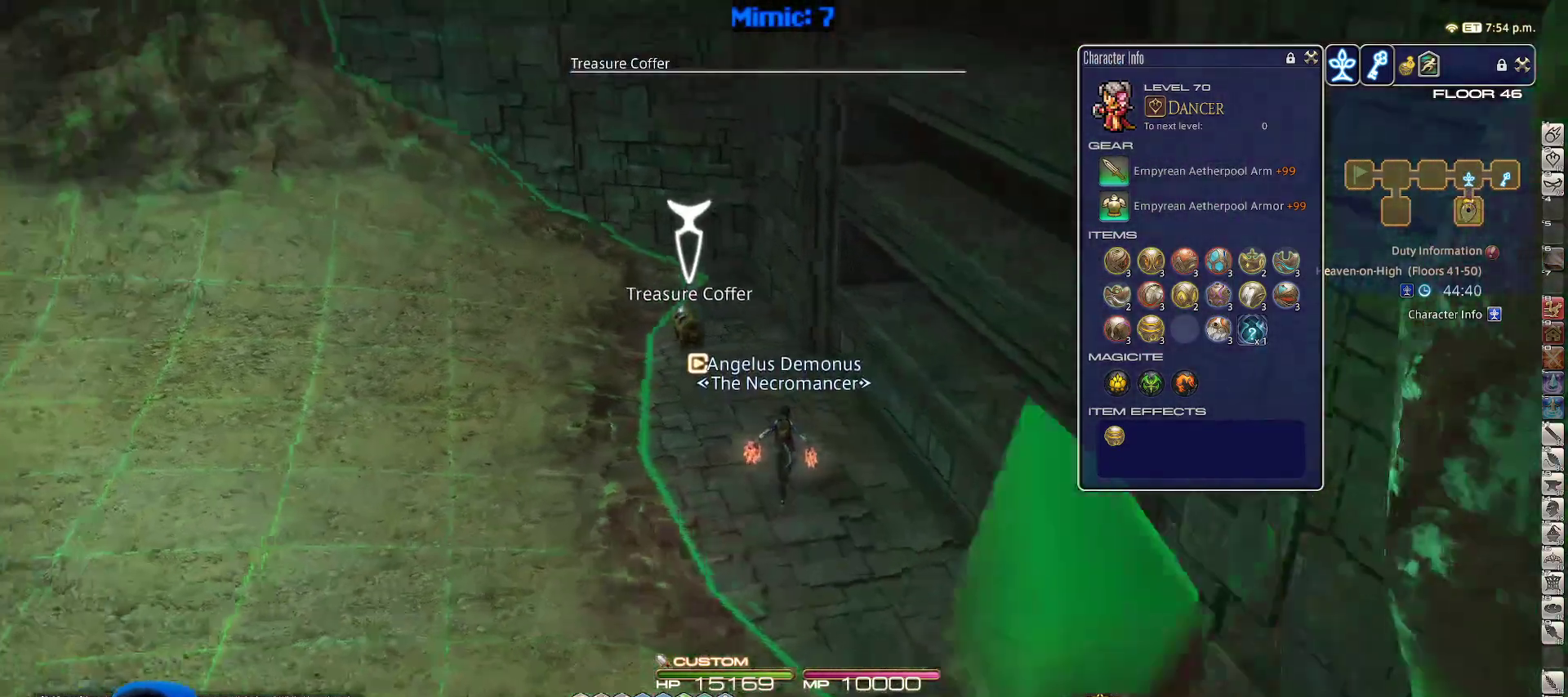
{"keys": ["a", "return", "w"], "events": [[133, "return", "down"], [183, "return", "up"], [317, "return", "down"], [417, "return", "up"], [467, "a", "down"], [467, "return", "down"]]}
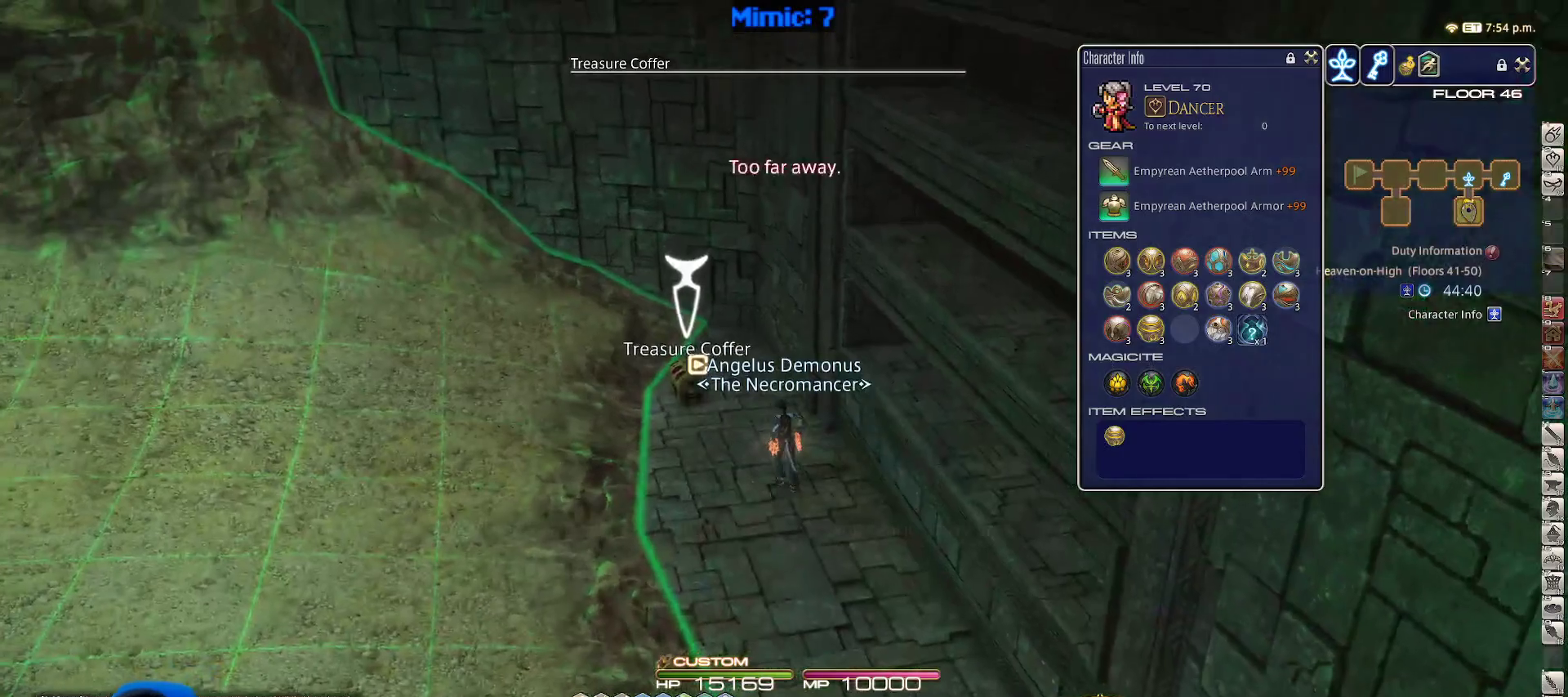
{"keys": ["s"], "events": [[50, "return", "up"], [50, "w", "up"], [100, "s", "down"], [200, "a", "up"]]}
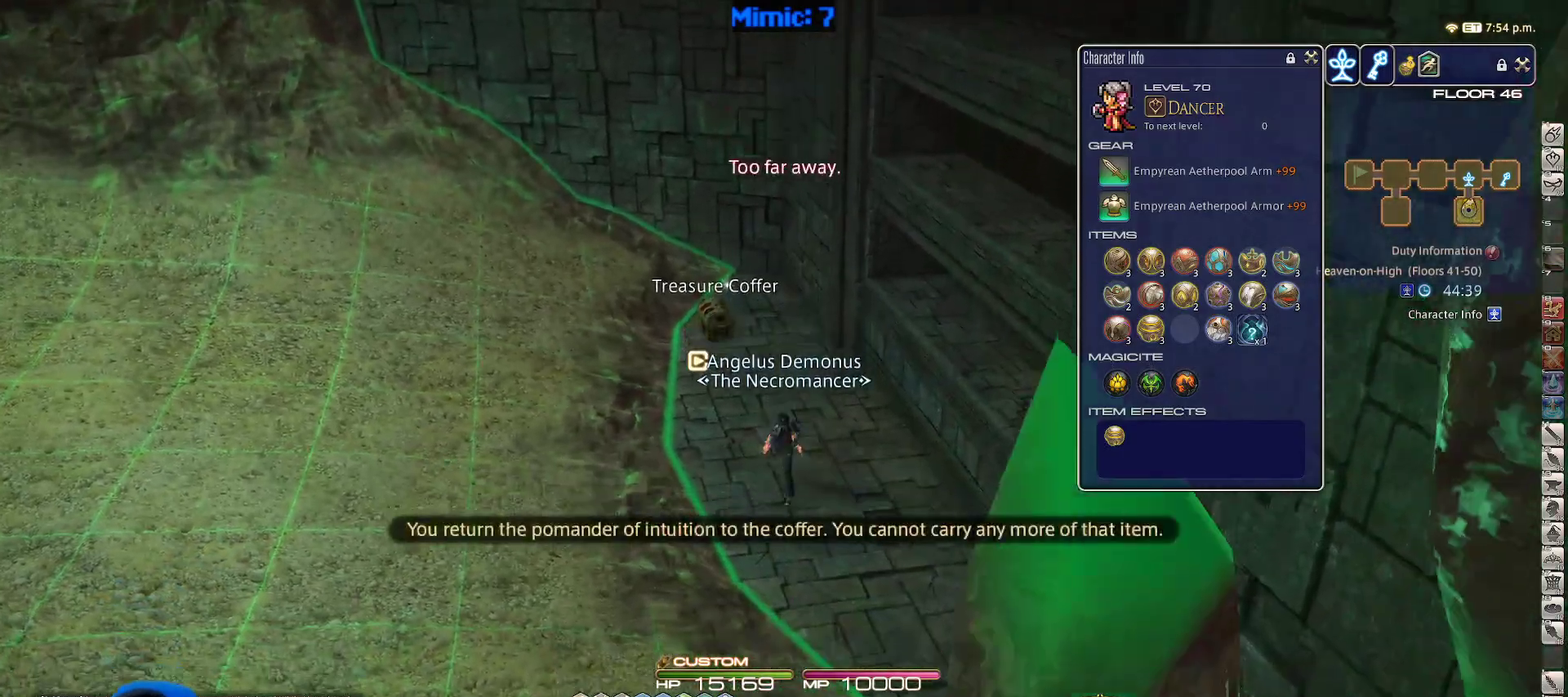
{"keys": [], "events": [[117, "s", "up"], [217, "f3", "down"], [267, "f3", "up"]]}
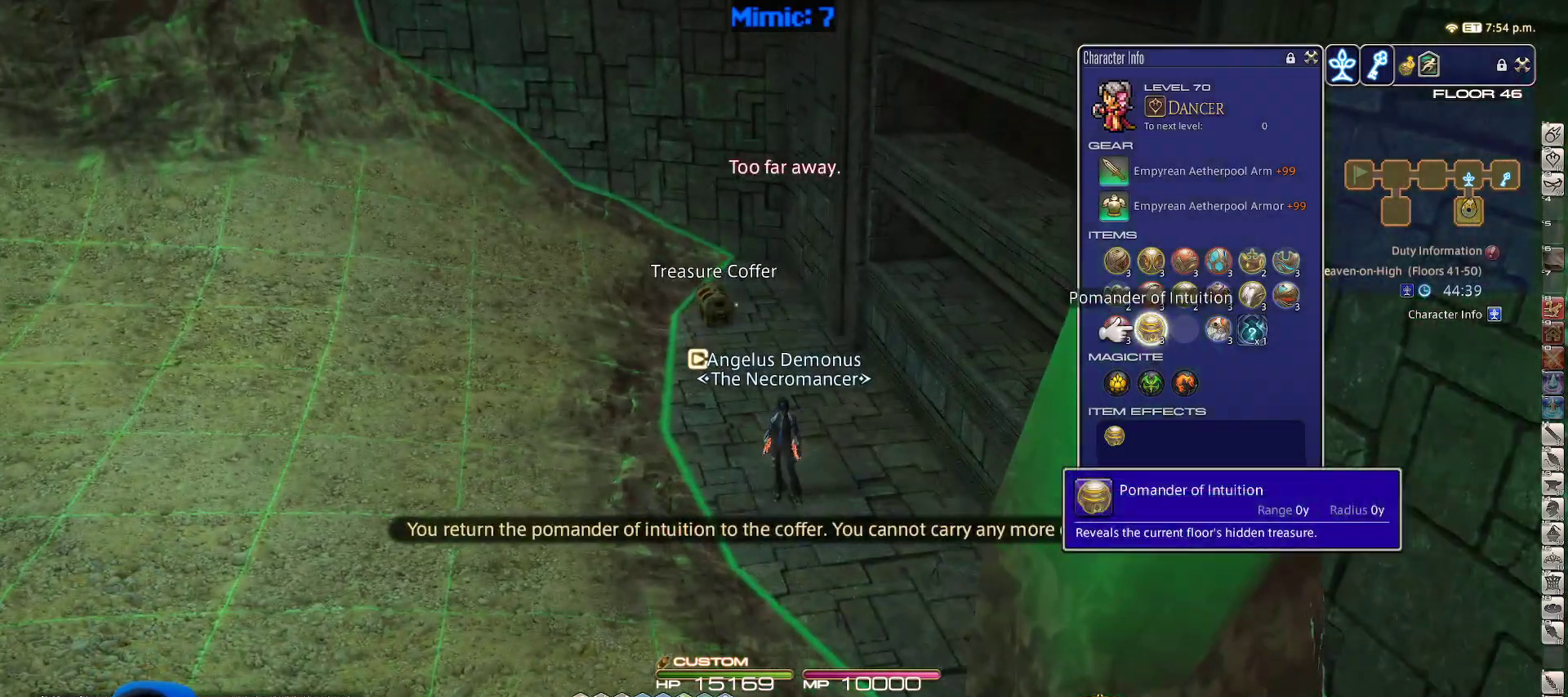
{"keys": ["p", "q"], "events": [[183, "return", "down"], [283, "return", "up"], [367, "p", "down"], [467, "q", "down"]]}
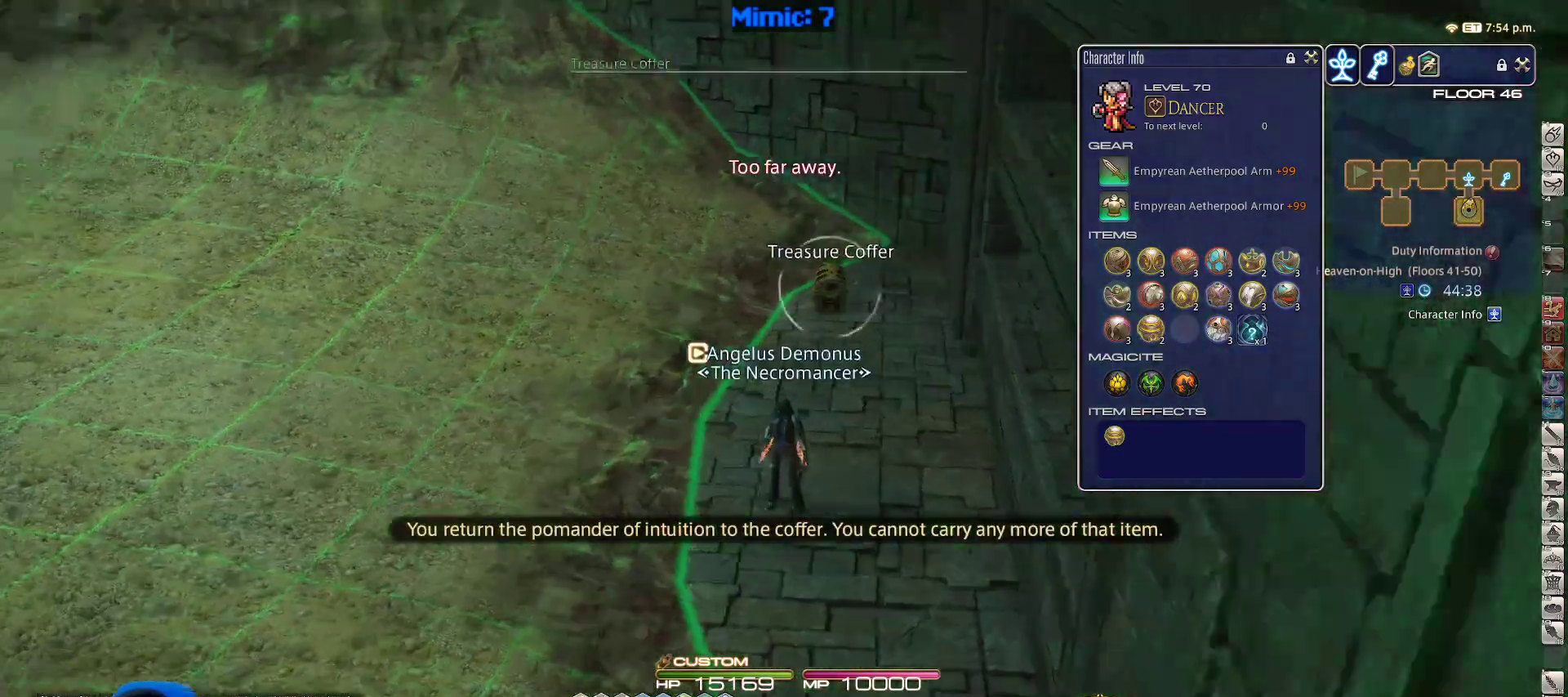
{"keys": ["rbracket"], "events": [[100, "q", "up"], [200, "p", "up"], [433, "rbracket", "down"]]}
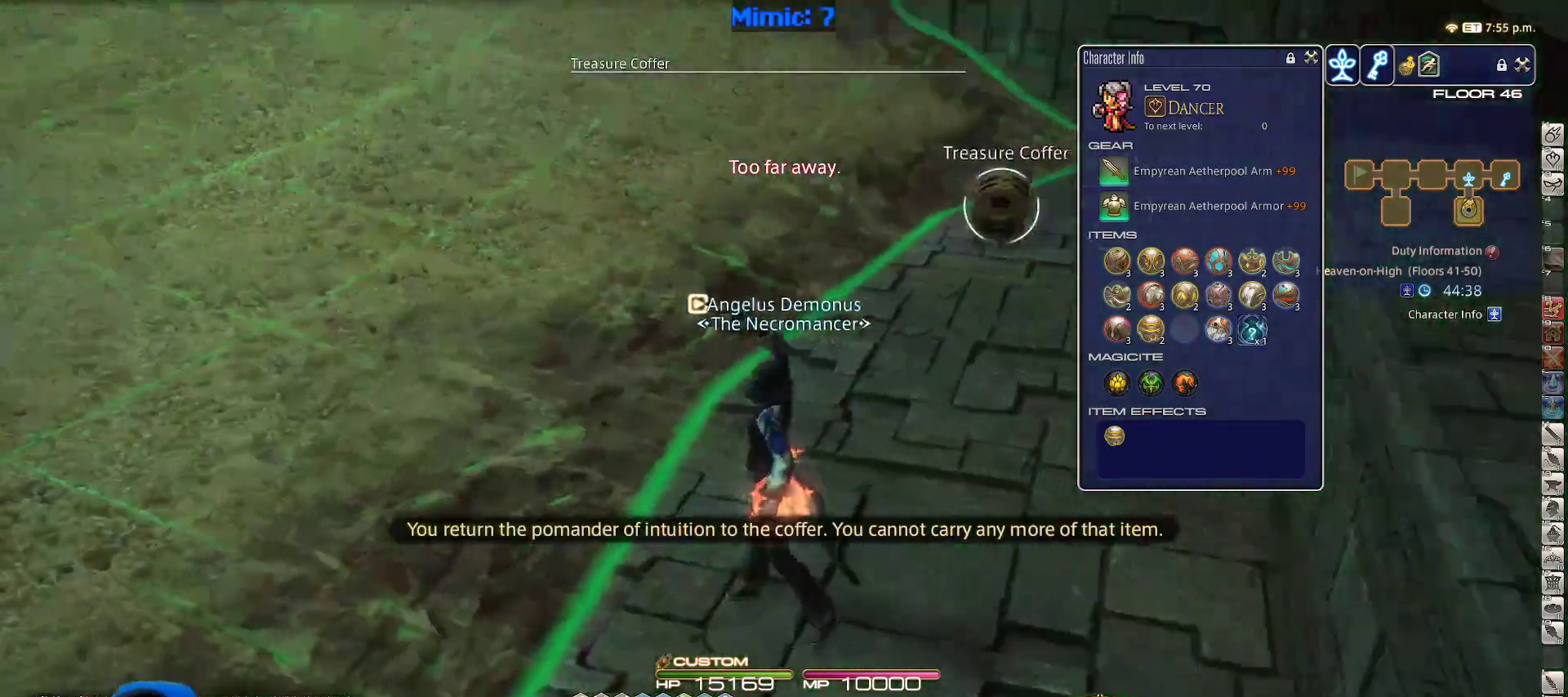
{"keys": ["w"], "events": [[300, "return", "down"], [350, "rbracket", "up"], [400, "return", "up"], [500, "w", "down"]]}
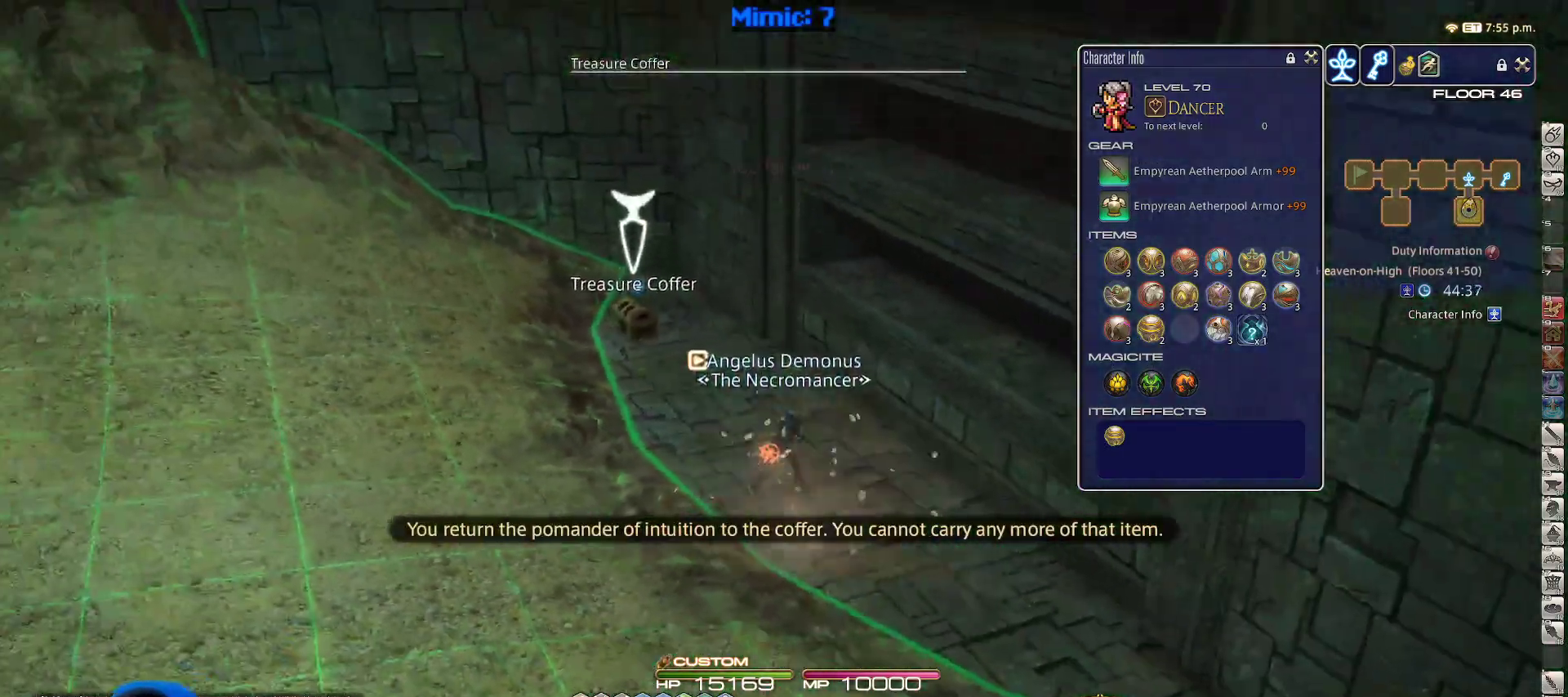
{"keys": ["p"], "events": [[333, "w", "up"], [383, "p", "down"]]}
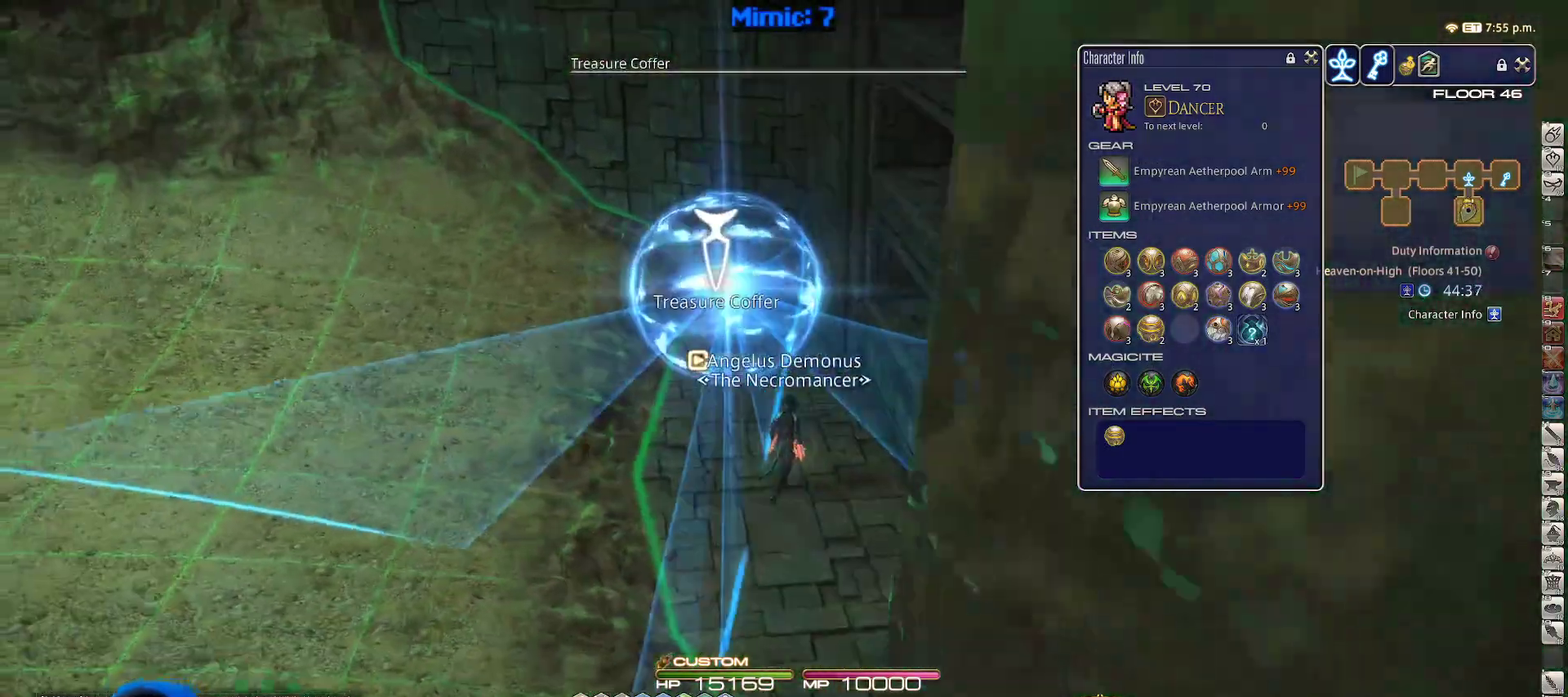
{"keys": ["return", "w"], "events": [[17, "p", "up"], [200, "w", "down"], [433, "return", "down"]]}
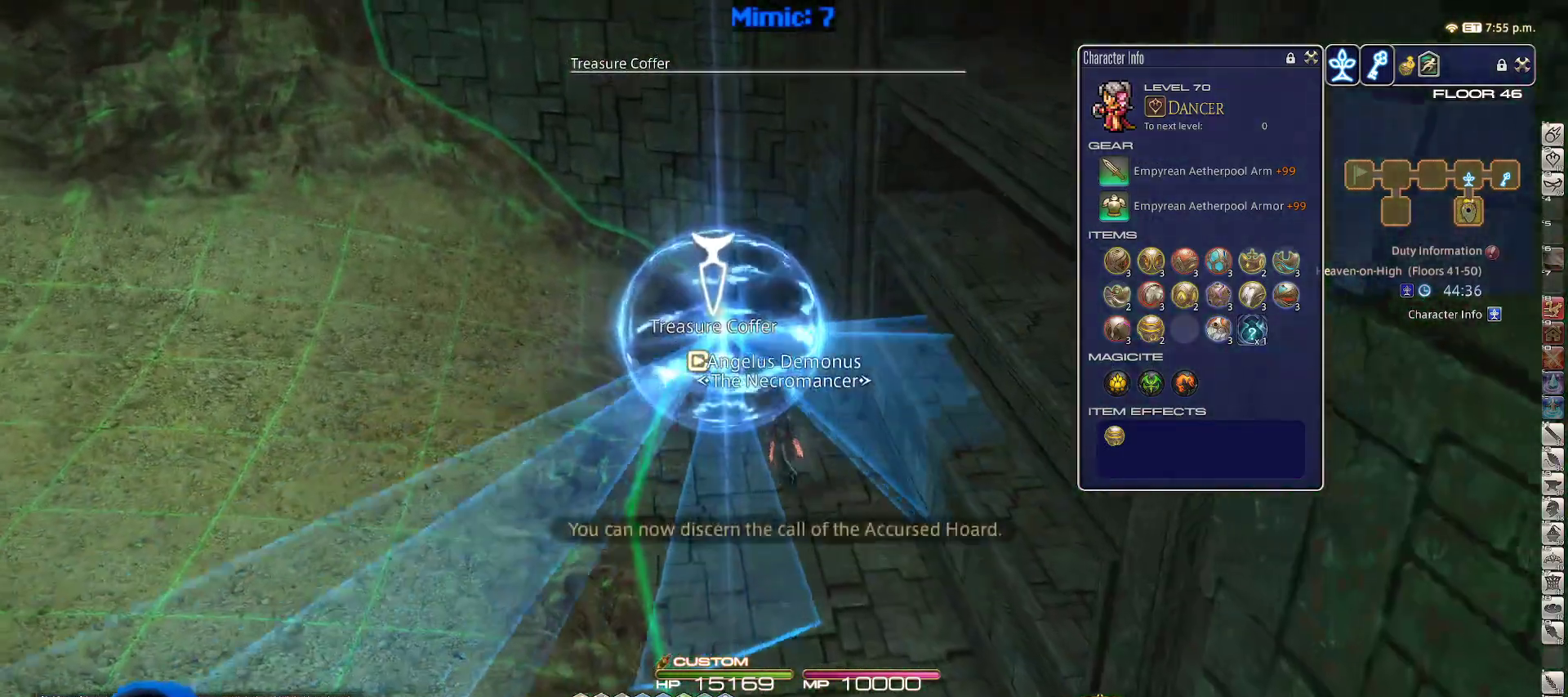
{"keys": ["a", "p", "s"], "events": [[33, "return", "up"], [117, "a", "down"], [117, "return", "down"], [167, "return", "up"], [167, "w", "up"], [217, "s", "down"], [267, "return", "down"], [350, "return", "up"], [400, "p", "down"]]}
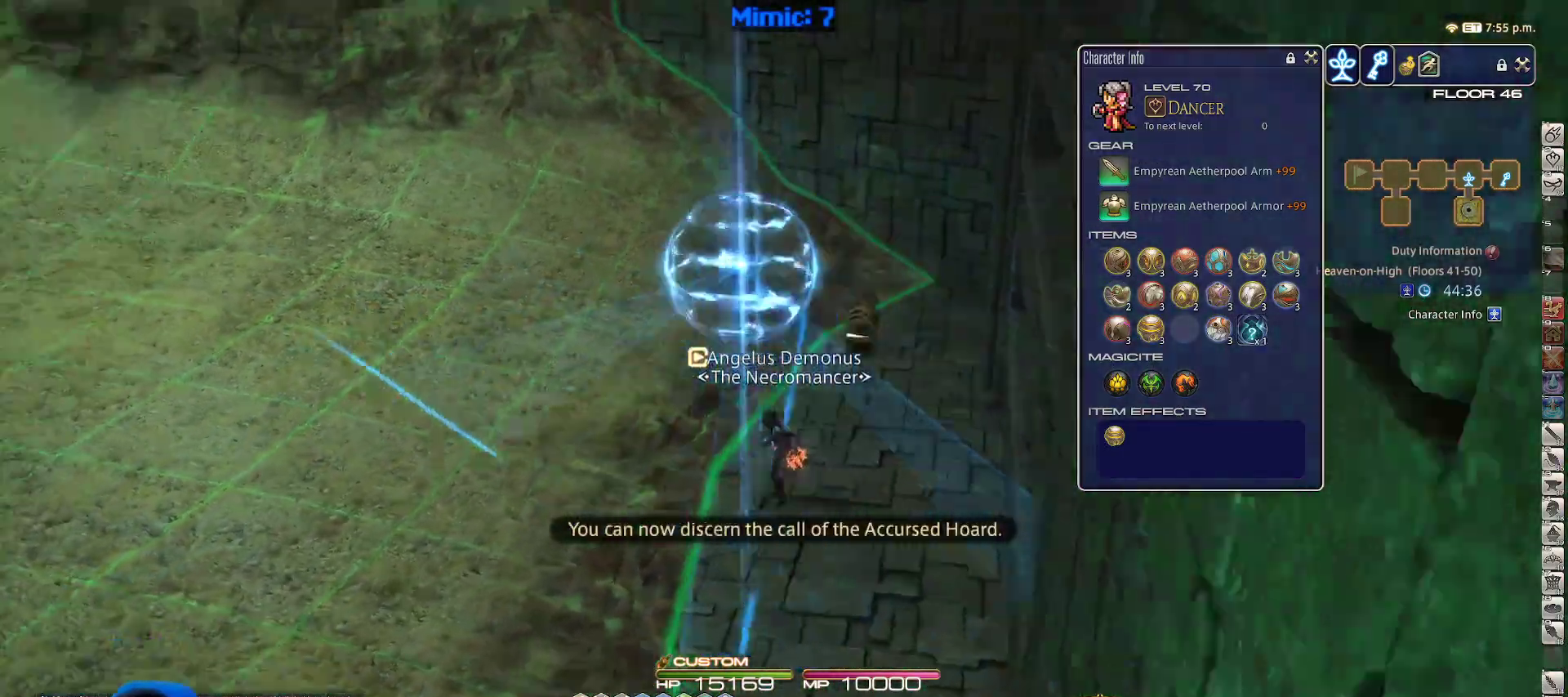
{"keys": ["a", "p"], "events": [[267, "minus", "down"], [367, "minus", "up"], [467, "s", "up"]]}
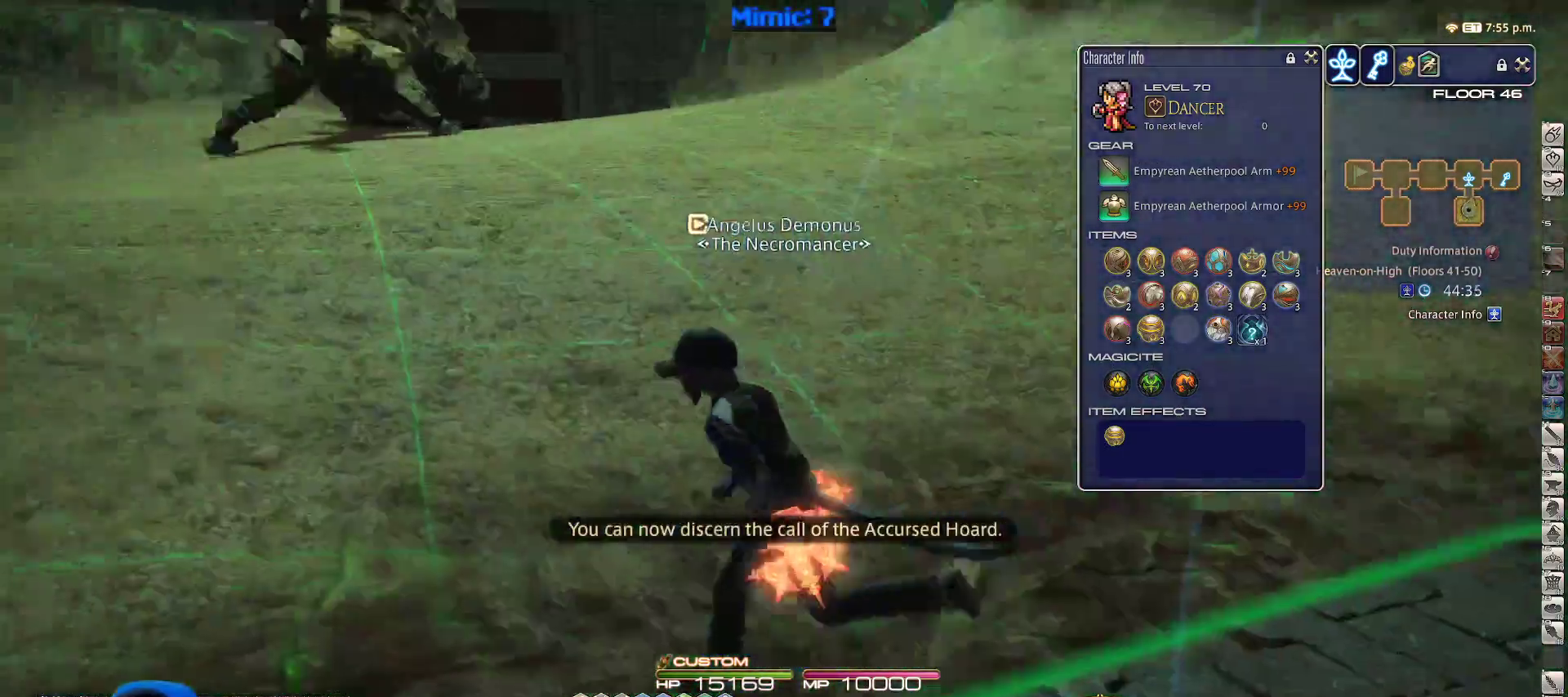
{"keys": ["p", "w"], "events": [[117, "w", "down"], [400, "a", "up"]]}
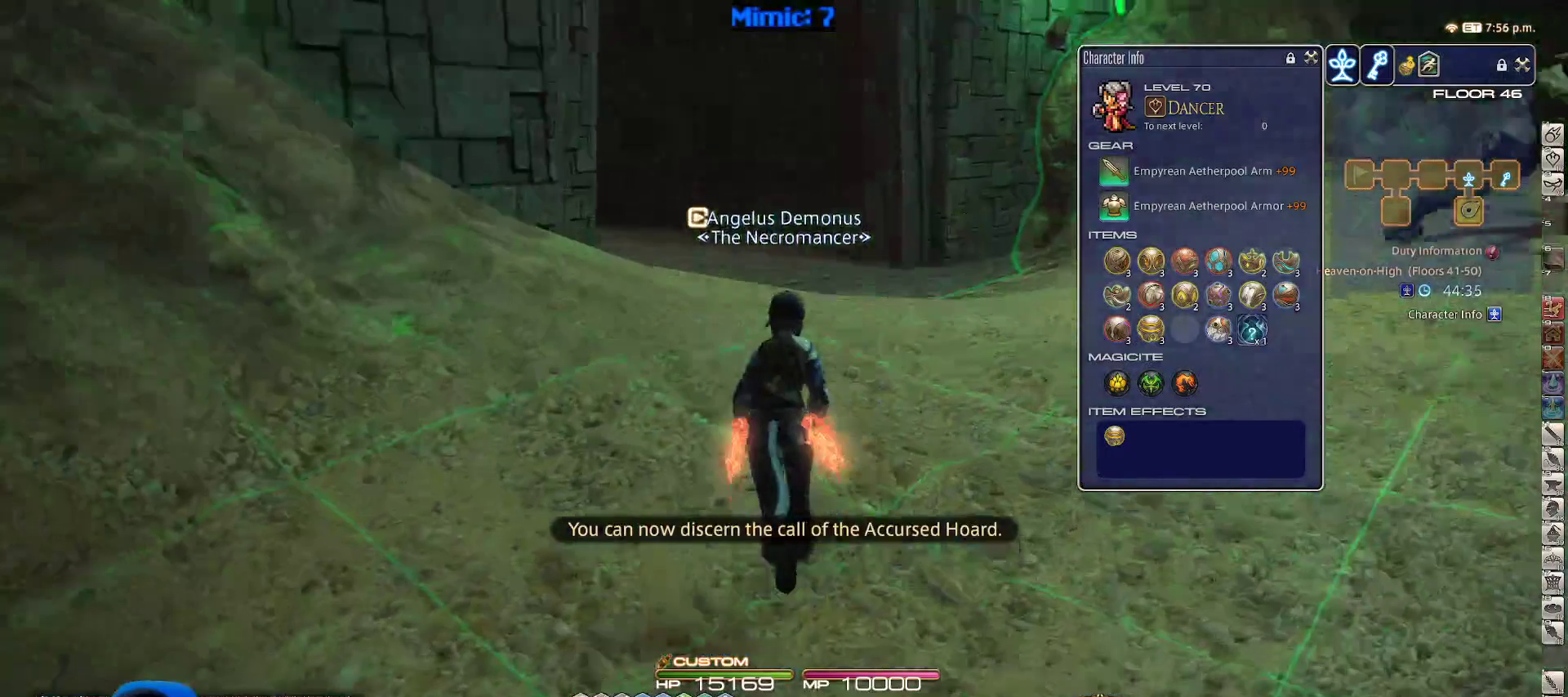
{"keys": ["d", "p", "w"], "events": [[350, "p", "up"], [450, "p", "down"], [500, "d", "down"]]}
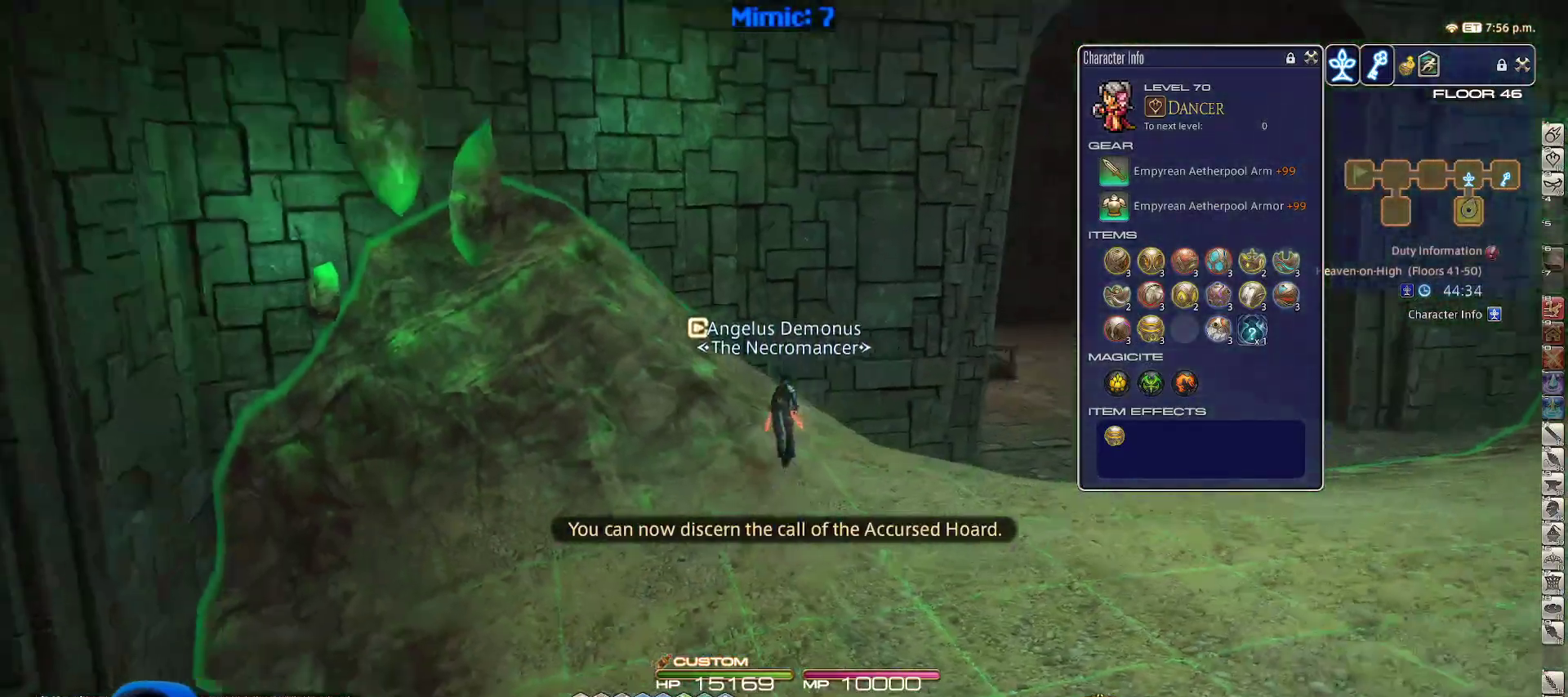
{"keys": ["d", "w"], "events": [[133, "p", "up"]]}
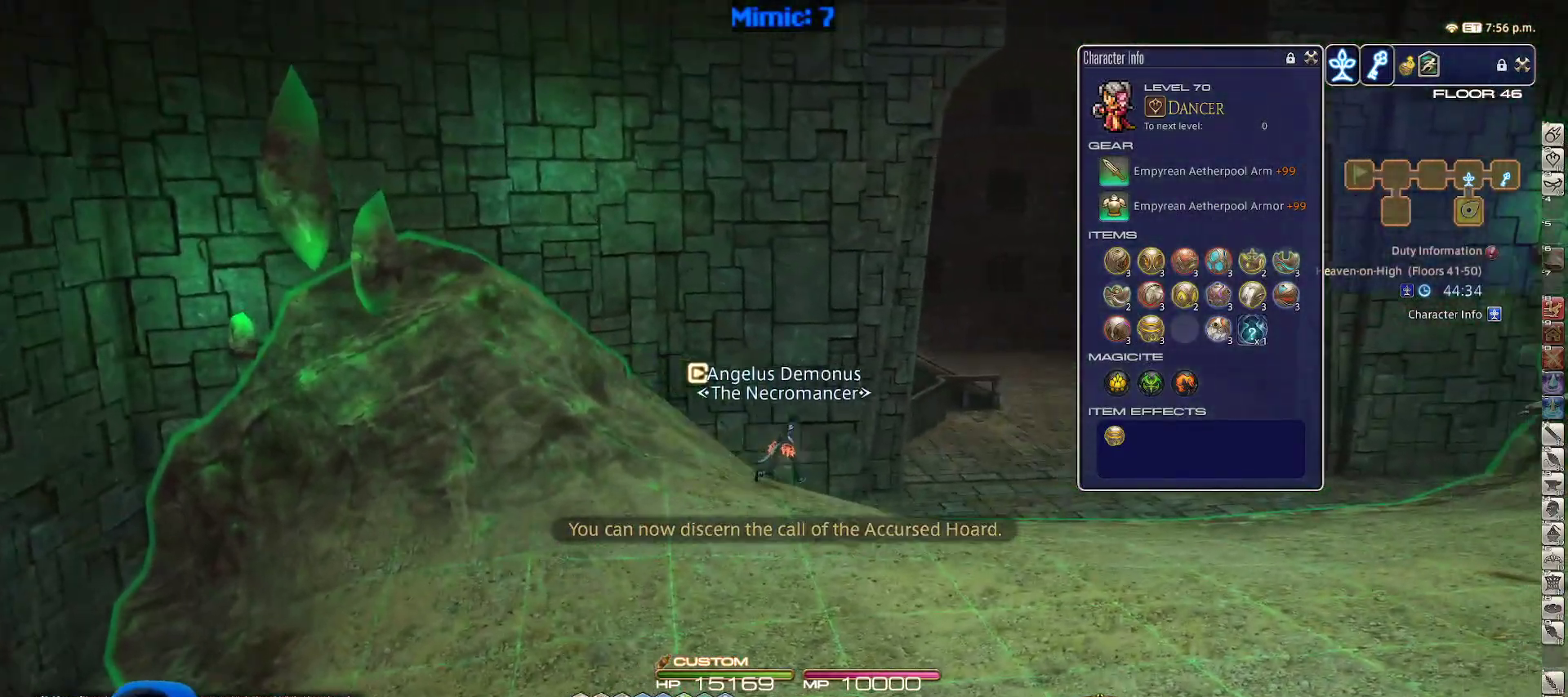
{"keys": ["d", "w"], "events": []}
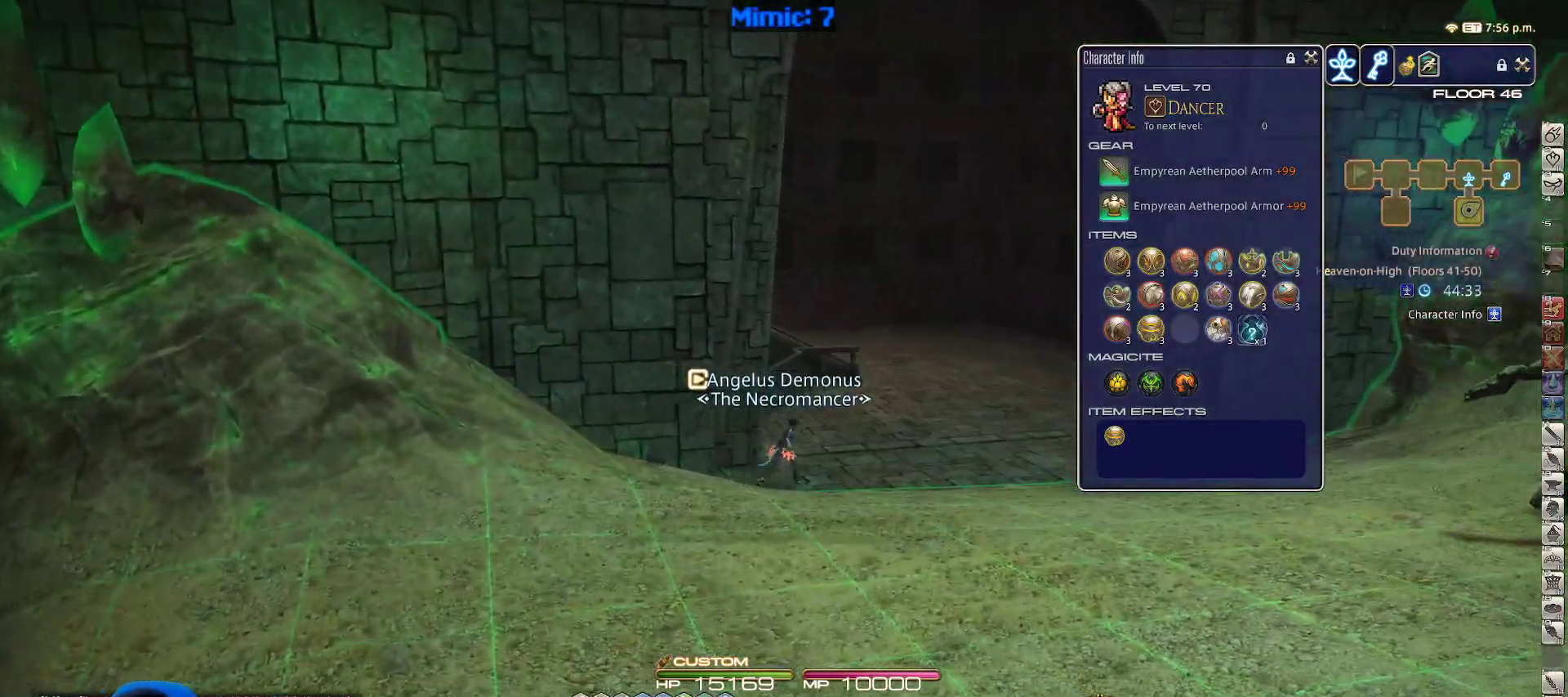
{"keys": ["w"], "events": [[67, "rbracket", "down"], [183, "d", "up"], [183, "rbracket", "up"], [267, "alt_r", "down"], [350, "equals", "down"], [450, "alt_r", "up"], [450, "equals", "up"]]}
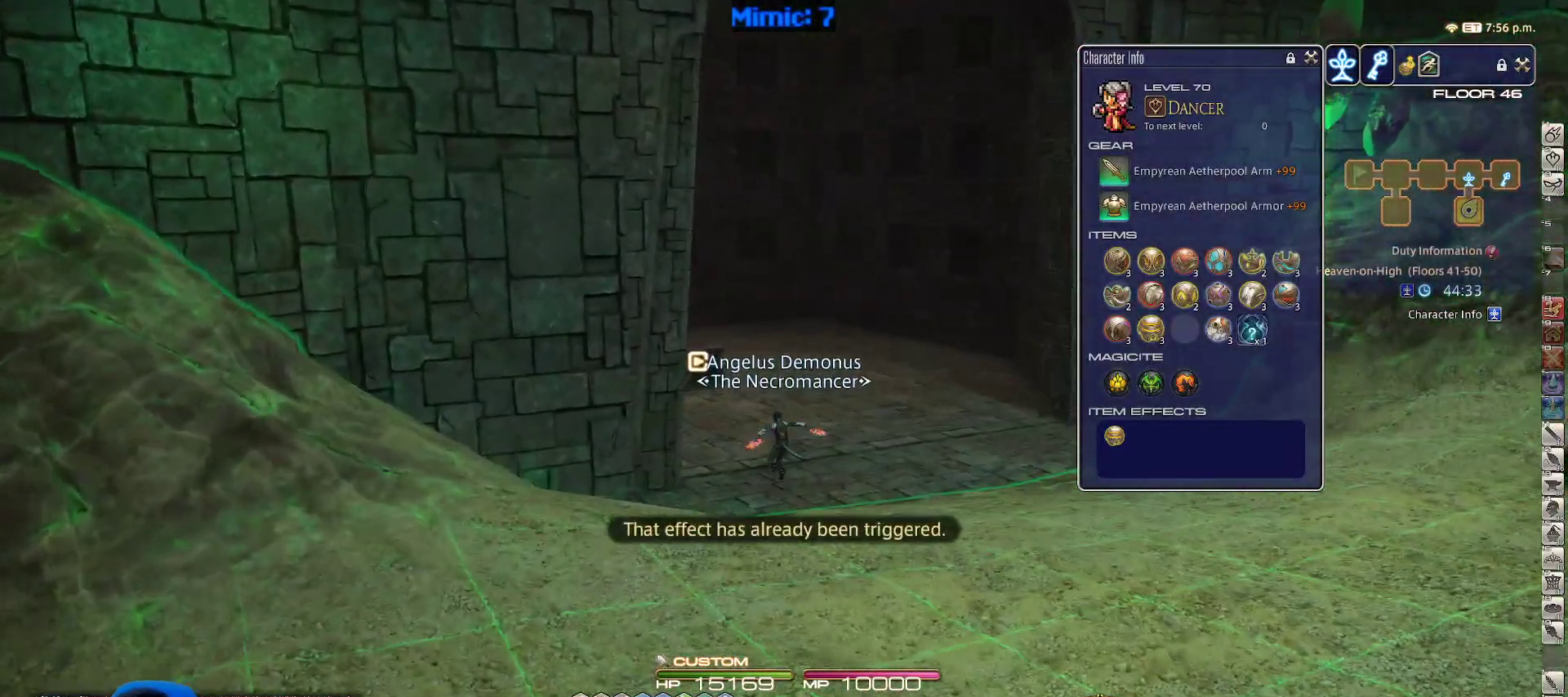
{"keys": ["f3", "w"], "events": [[417, "f3", "down"]]}